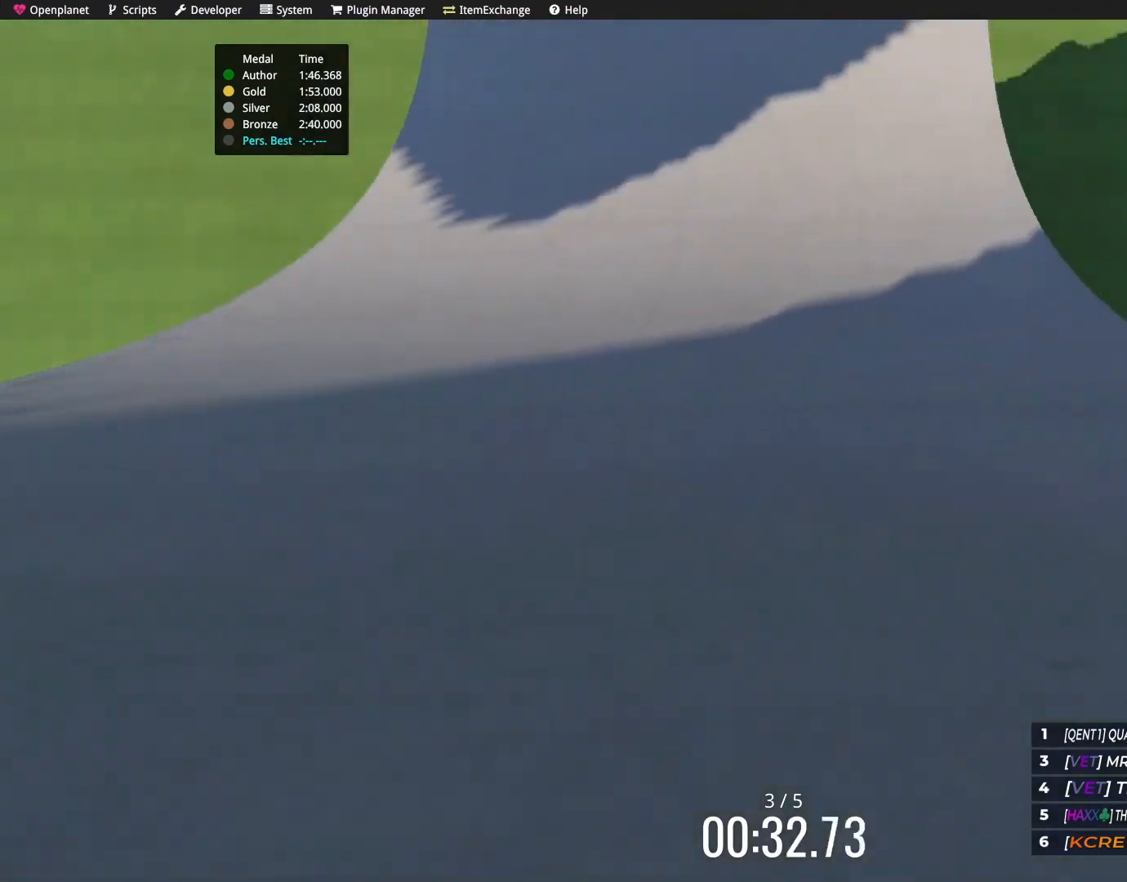
Gameplay with keyboard; each line is a JSON object with the keys held at the frame after it. "events" lists presses ("down") and releases ("up") of "down", "left", "right" and "up" between this image and that frame as [ms after this image, input, new state], when the widget could be followed in between. No other keys are recorded. Mouse input is not recorded.
{"keys": ["up"], "events": [[134, "right", "down"], [200, "right", "up"]]}
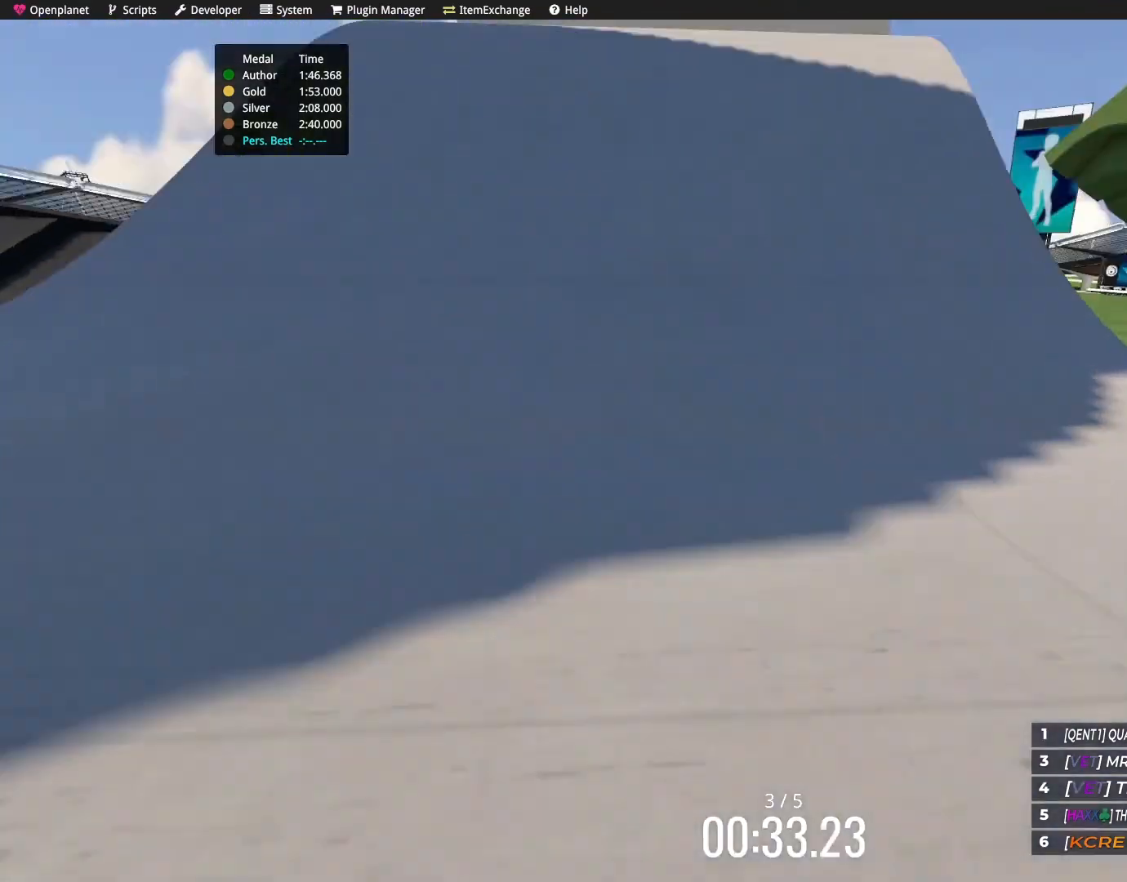
{"keys": ["up"], "events": []}
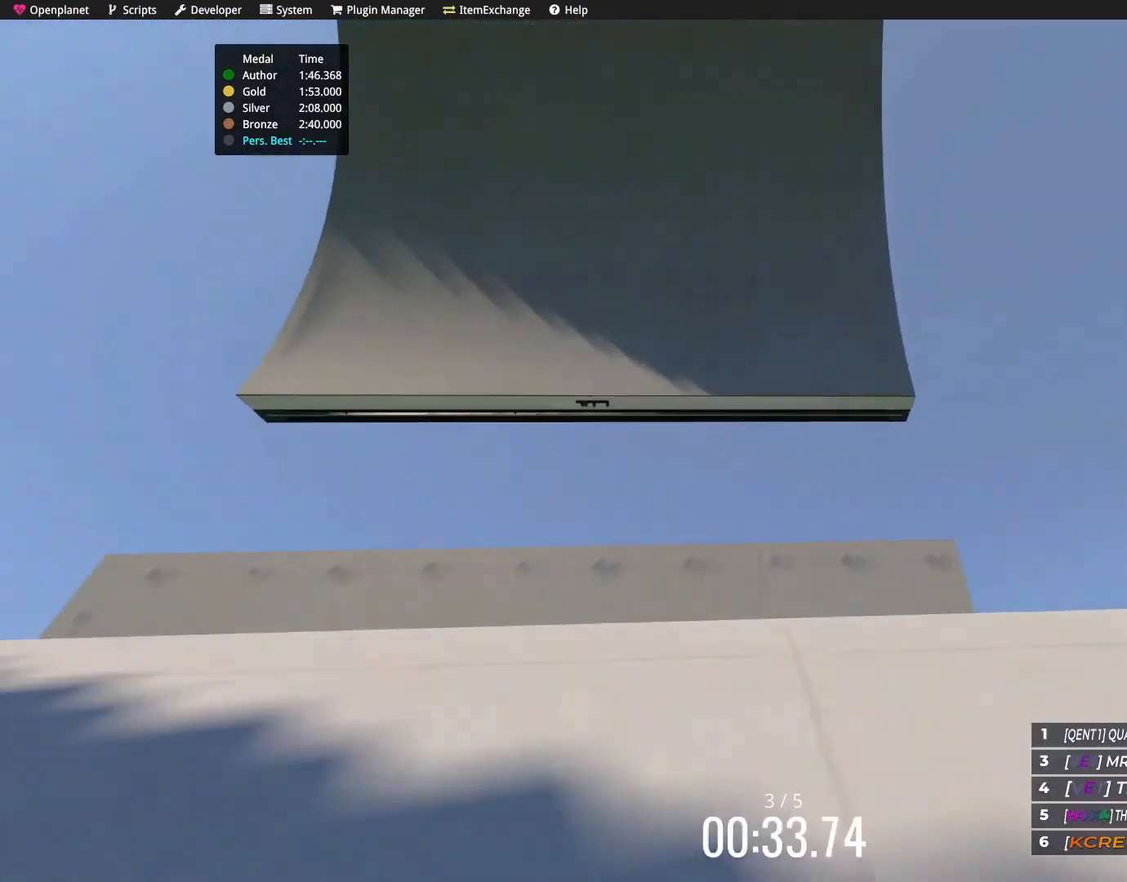
{"keys": ["up"], "events": []}
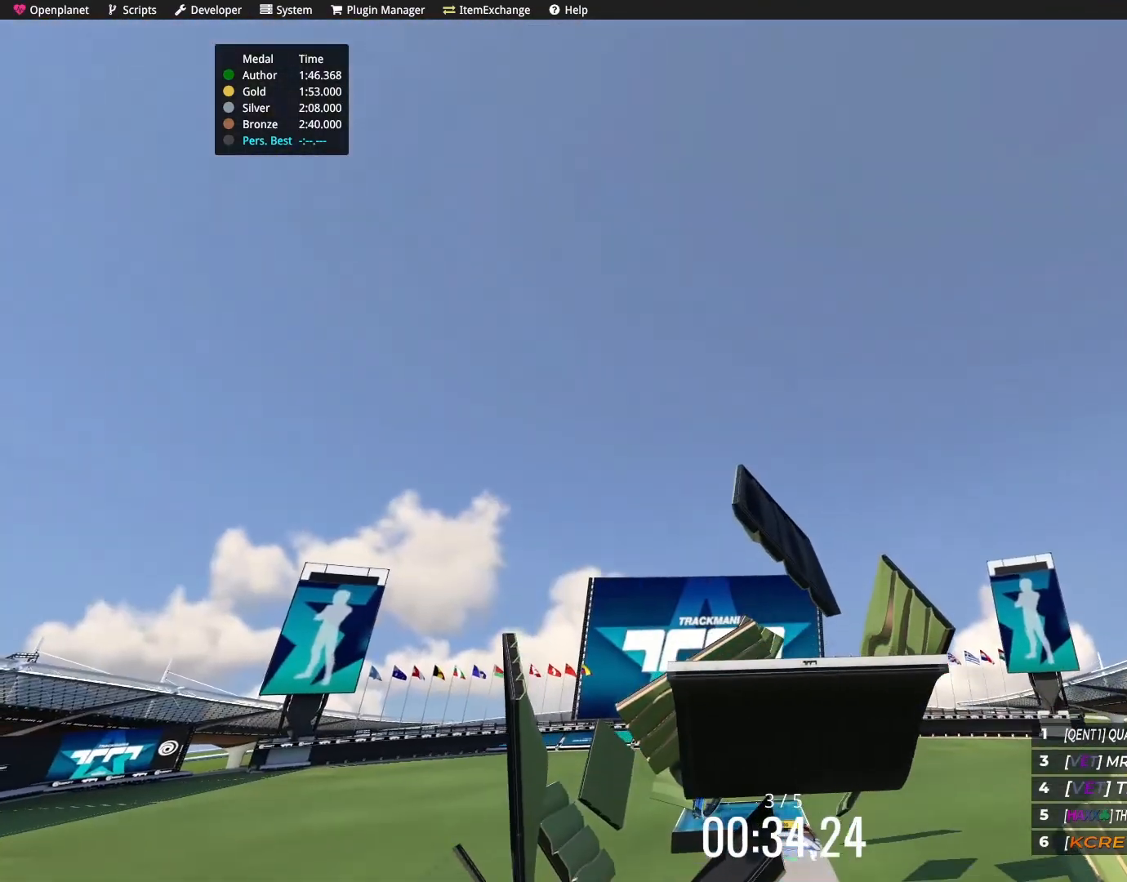
{"keys": ["up"], "events": []}
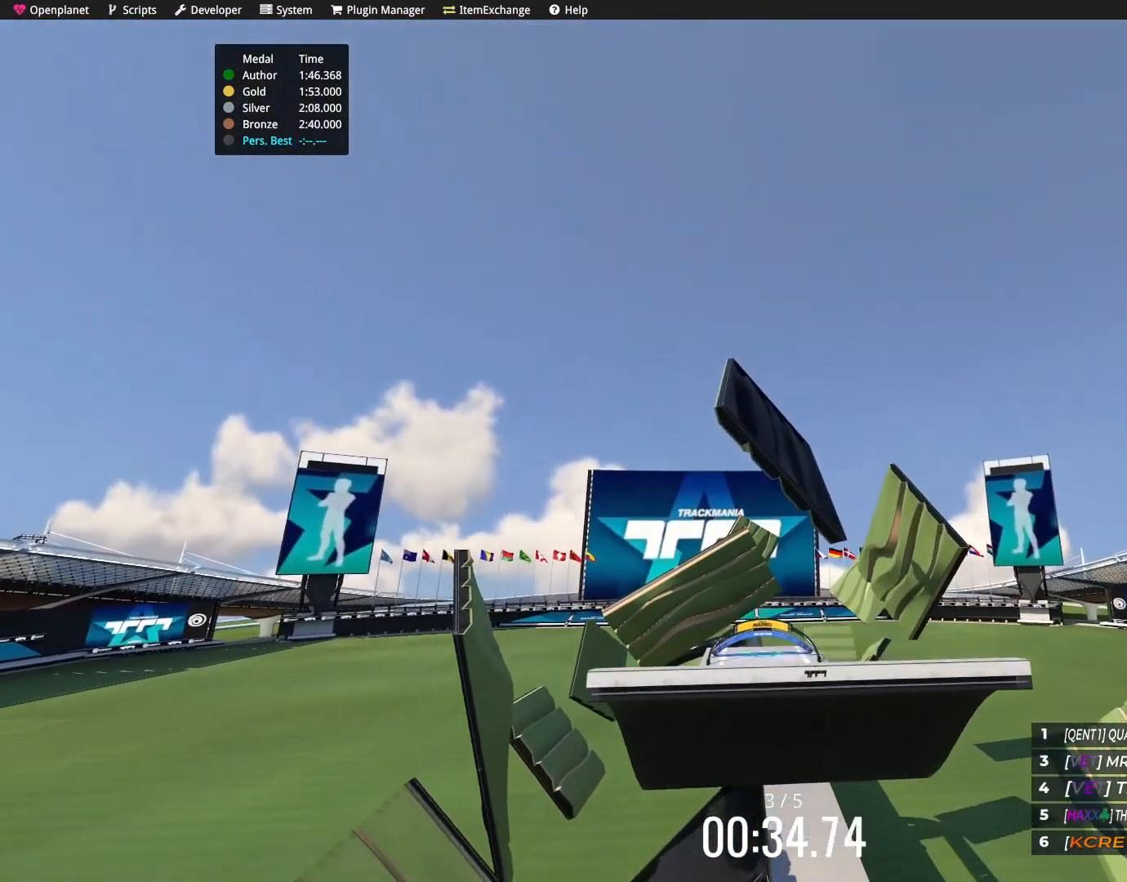
{"keys": ["up"], "events": []}
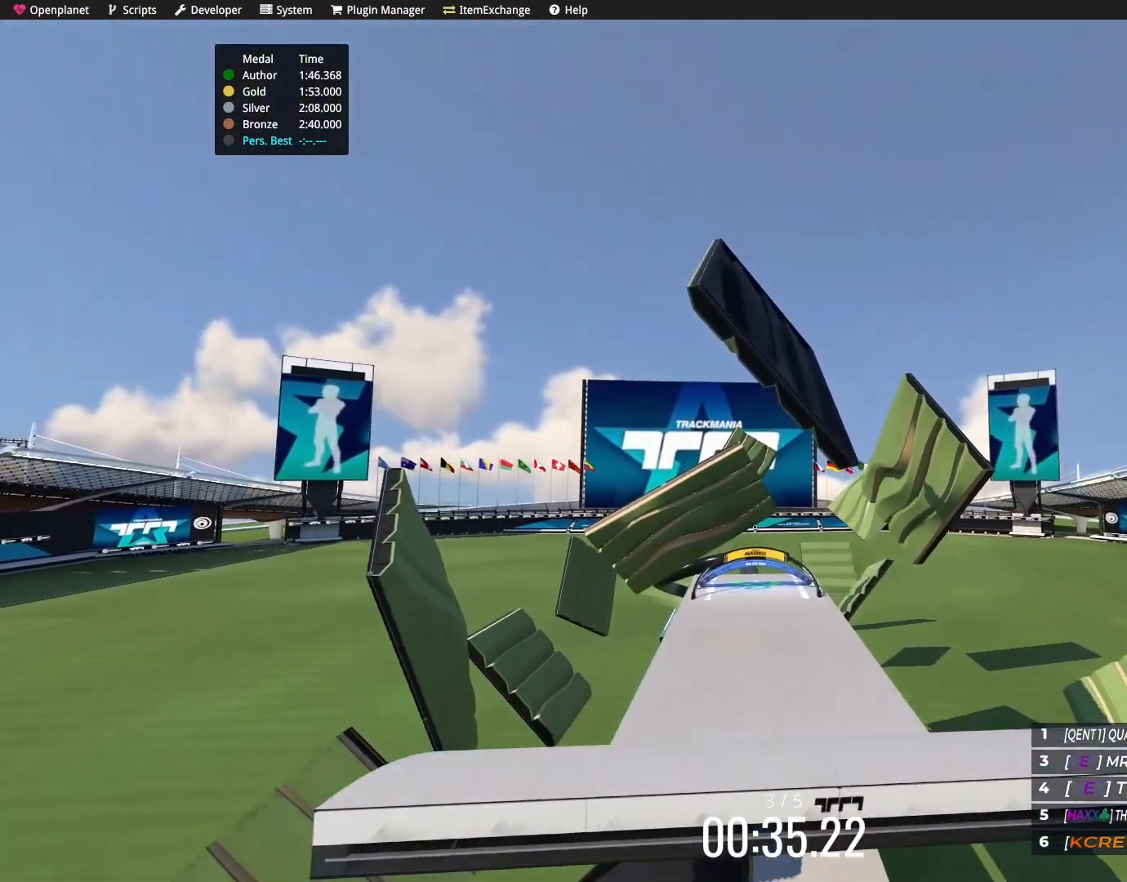
{"keys": ["up"], "events": []}
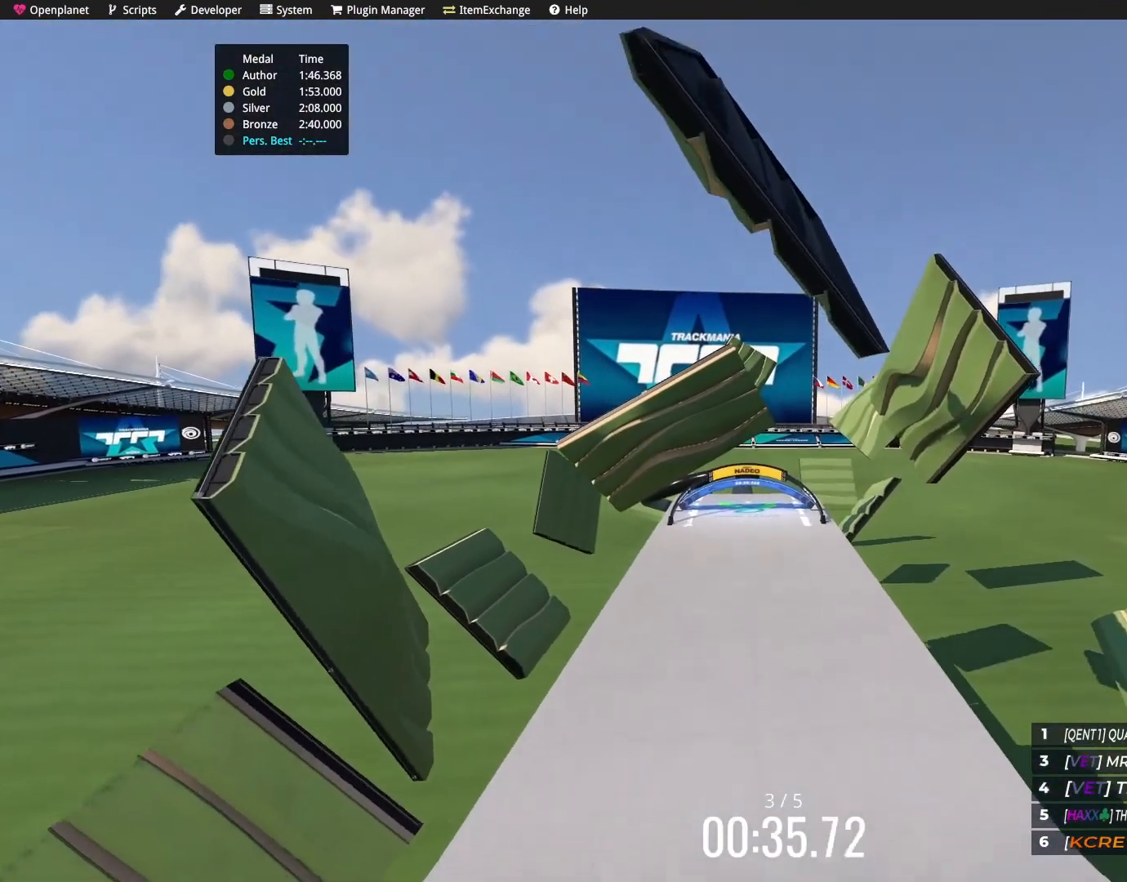
{"keys": ["up"], "events": []}
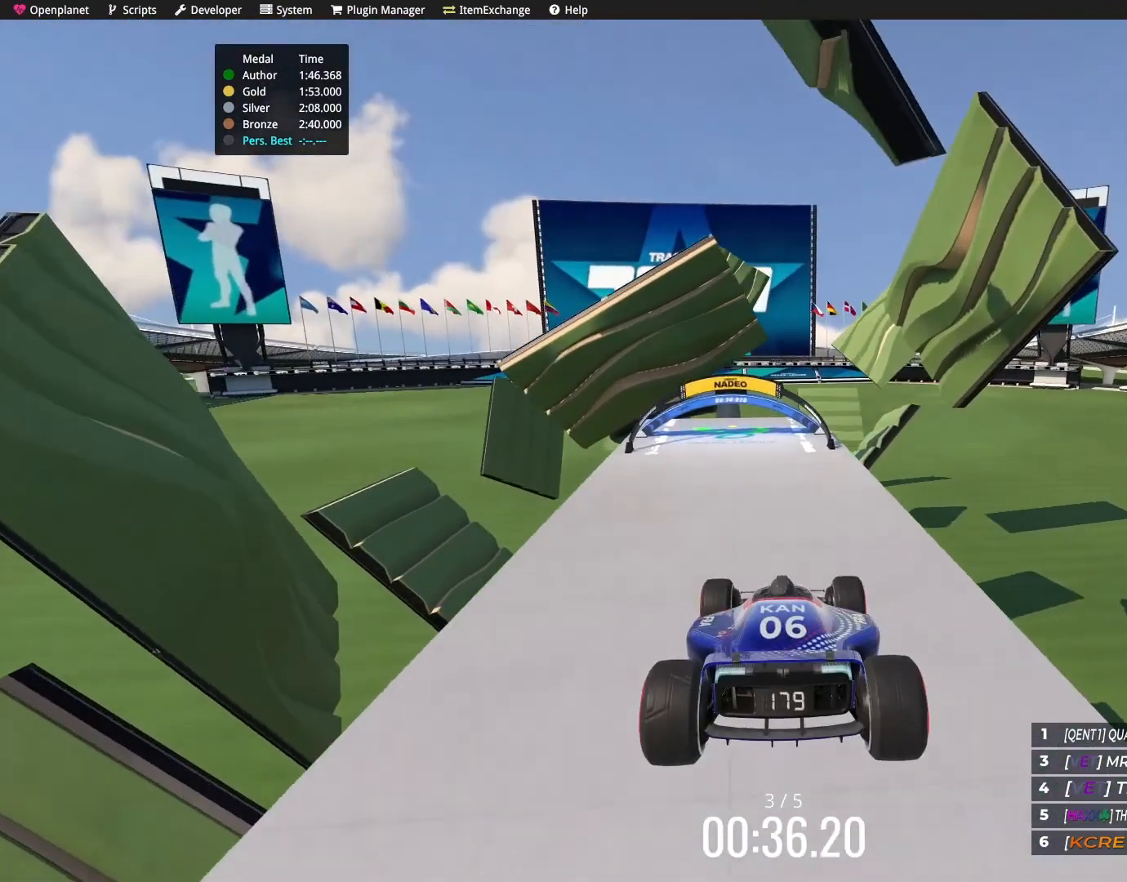
{"keys": ["up"], "events": []}
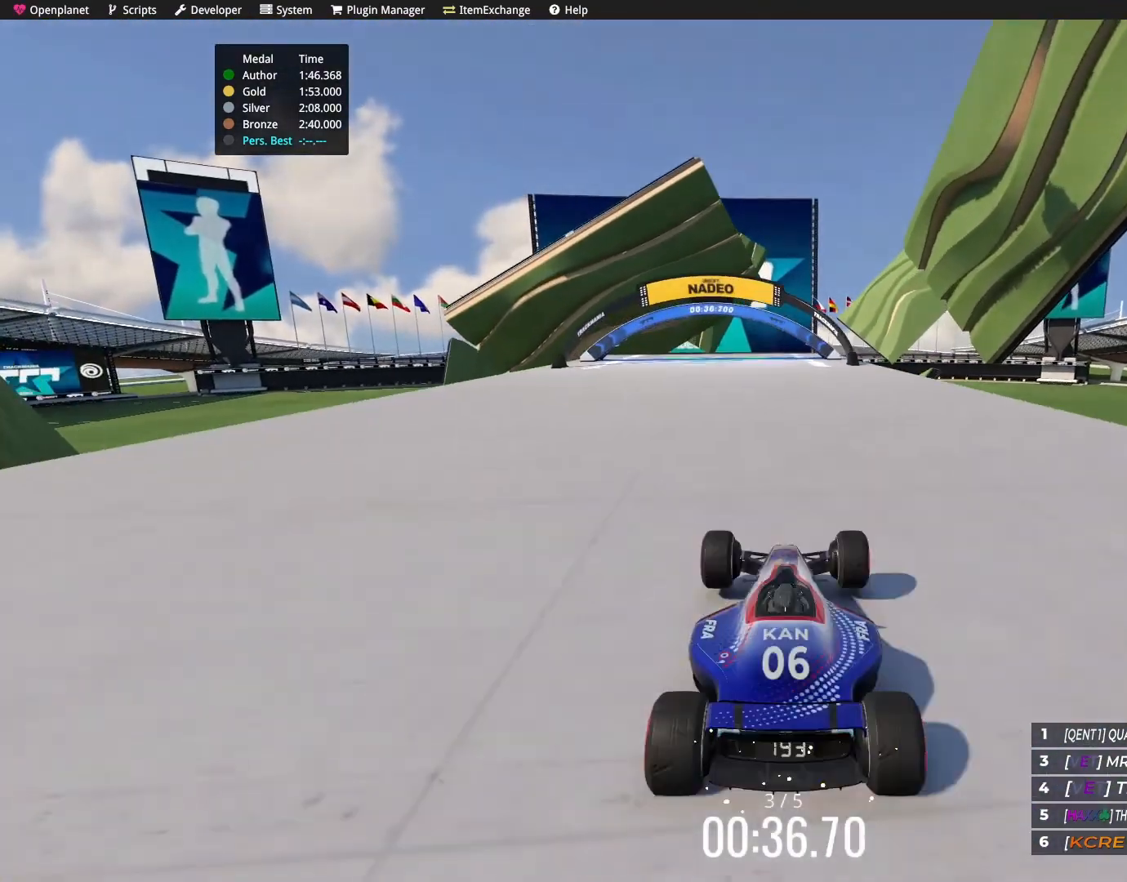
{"keys": ["up"], "events": [[234, "left", "down"], [367, "left", "up"]]}
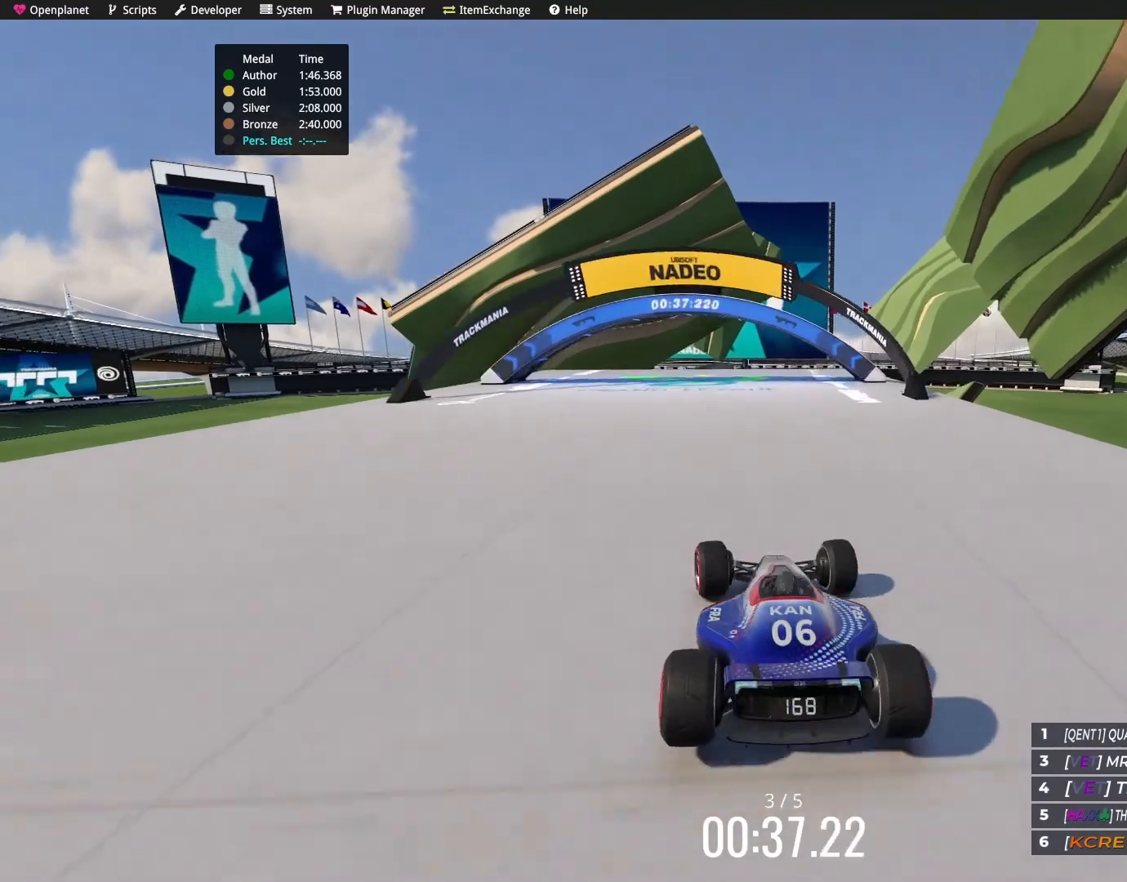
{"keys": ["up"], "events": []}
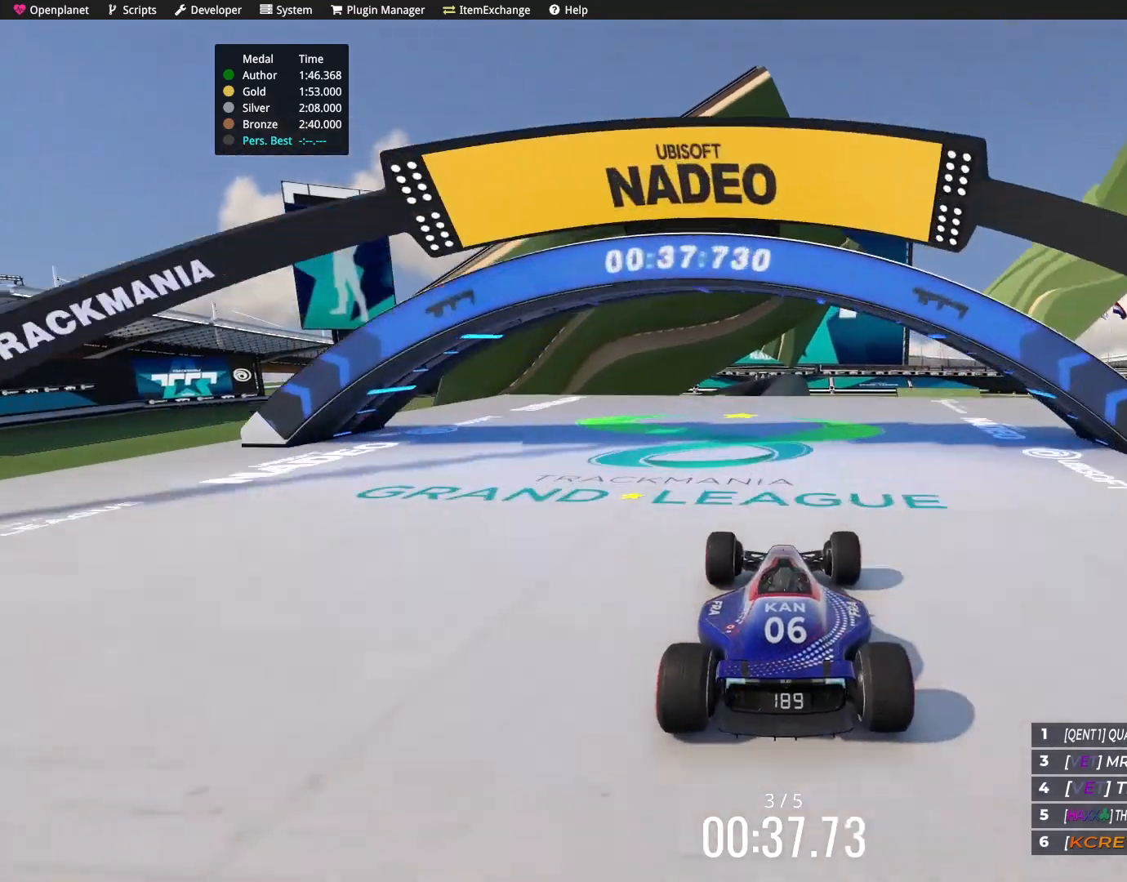
{"keys": [], "events": [[33, "up", "up"]]}
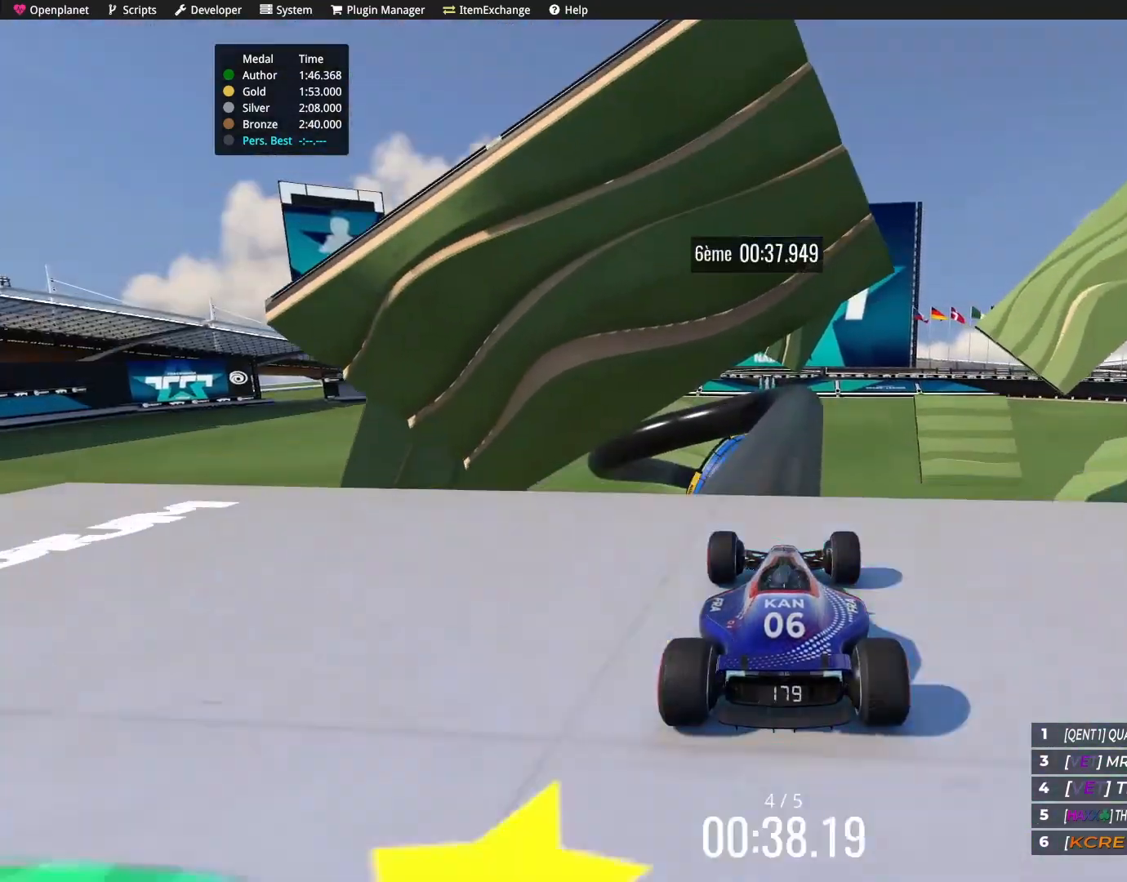
{"keys": [], "events": []}
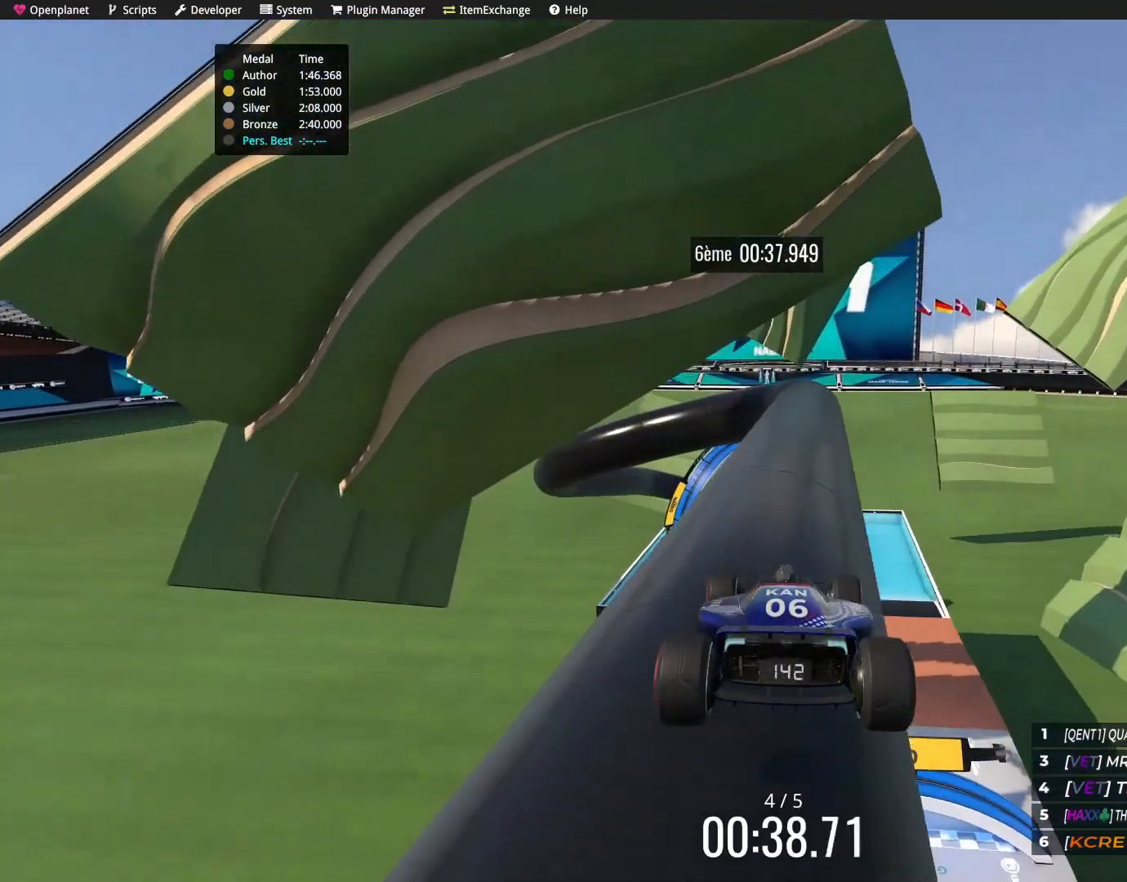
{"keys": [], "events": []}
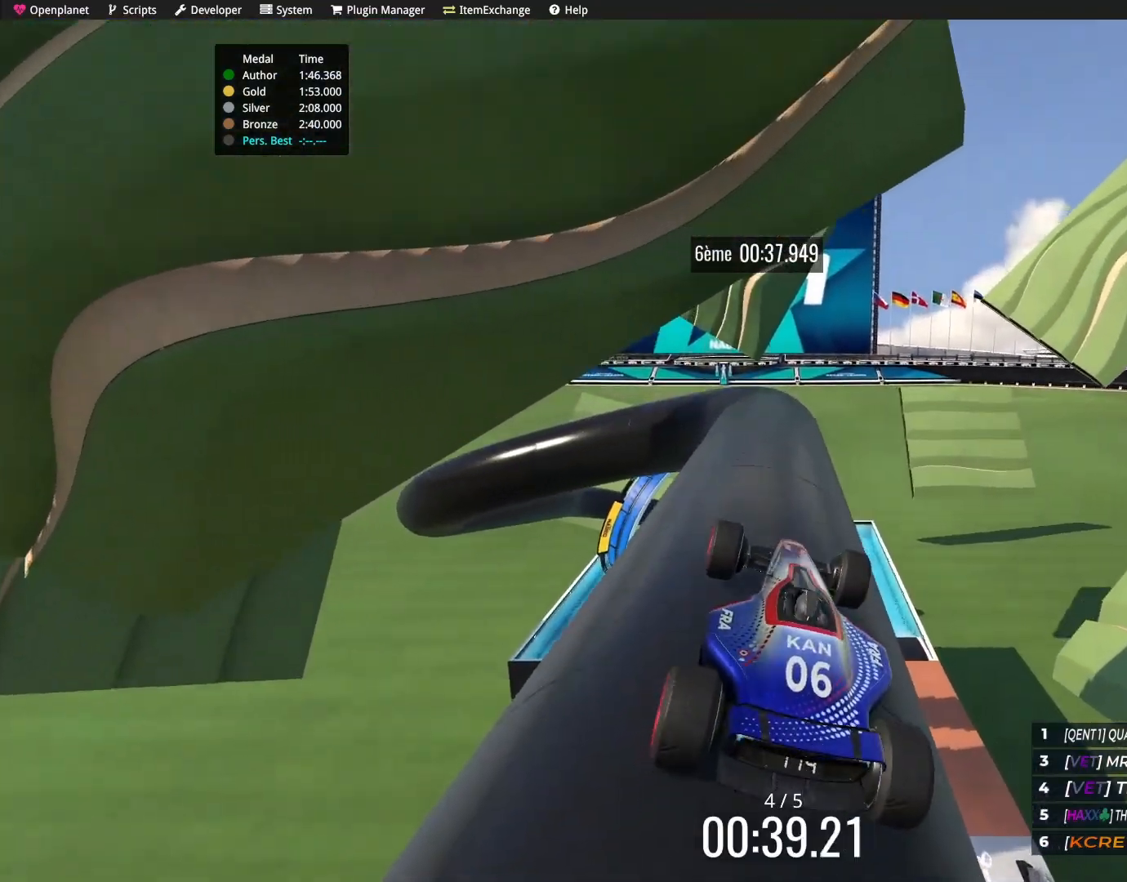
{"keys": ["left"], "events": [[467, "left", "down"]]}
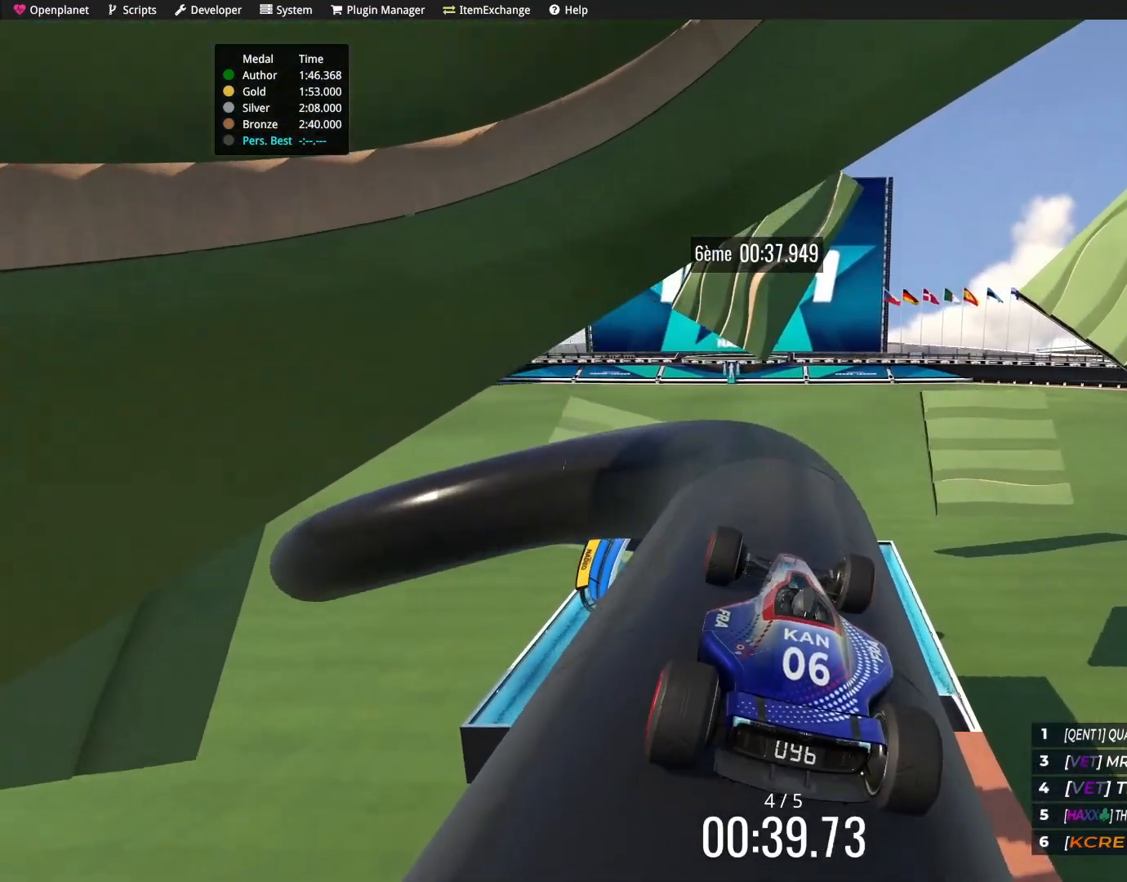
{"keys": [], "events": [[234, "left", "up"]]}
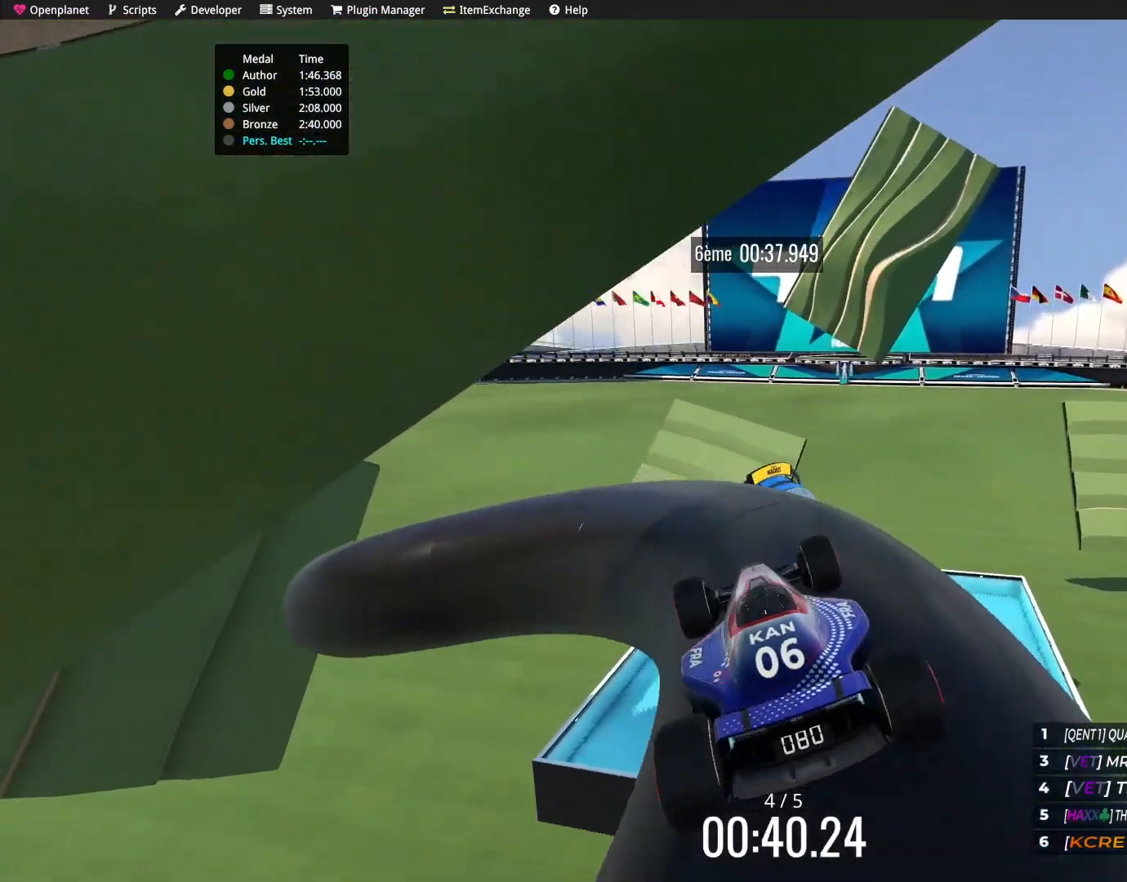
{"keys": ["left"], "events": [[33, "up", "down"], [66, "left", "down"], [133, "left", "up"], [133, "up", "up"], [233, "left", "down"], [333, "left", "up"], [400, "left", "down"], [433, "up", "down"], [500, "up", "up"]]}
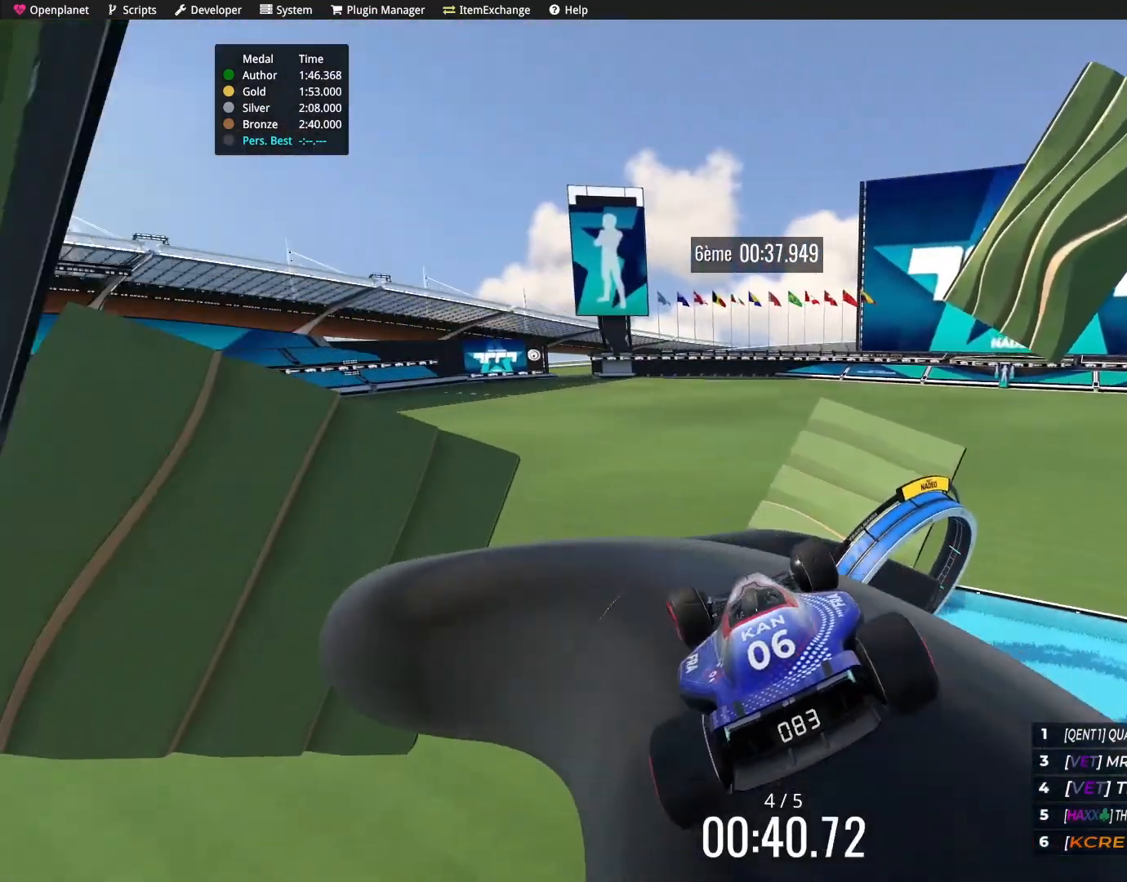
{"keys": [], "events": [[200, "left", "up"], [234, "left", "down"], [334, "left", "up"]]}
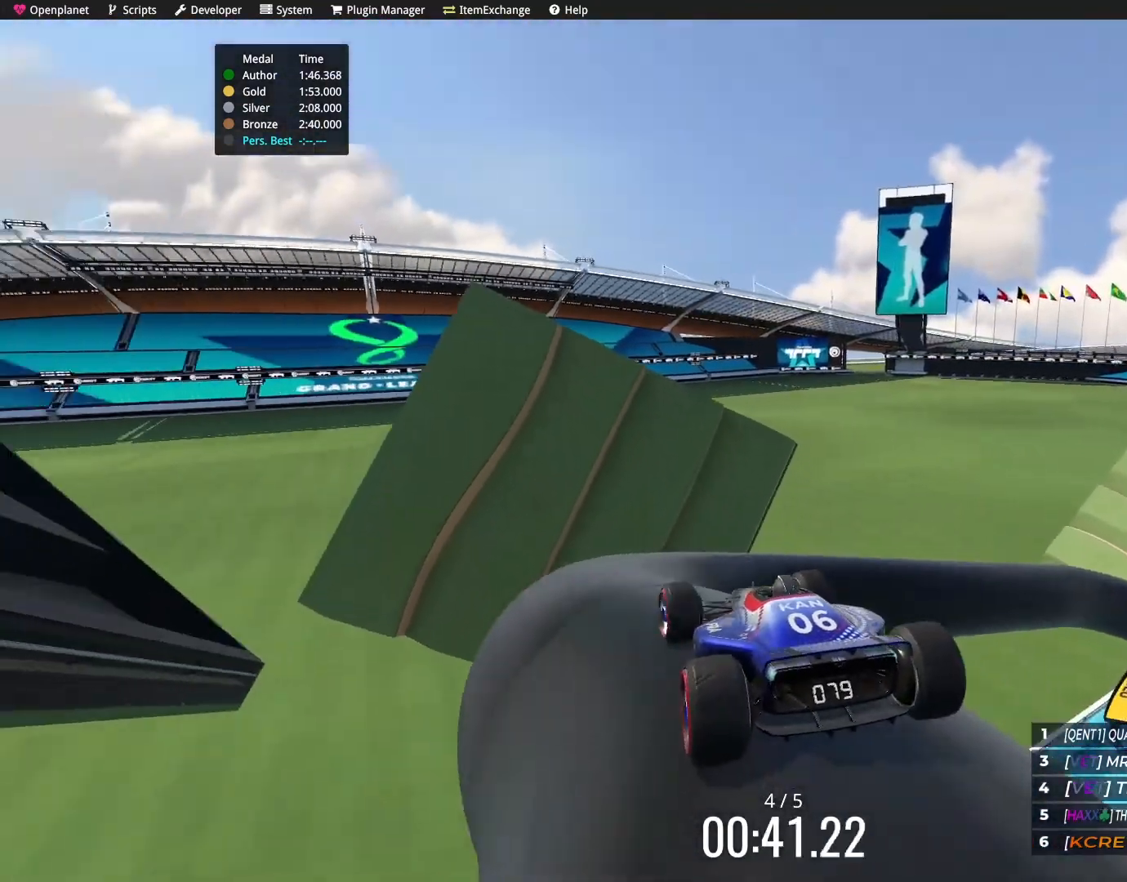
{"keys": ["right"], "events": [[500, "right", "down"]]}
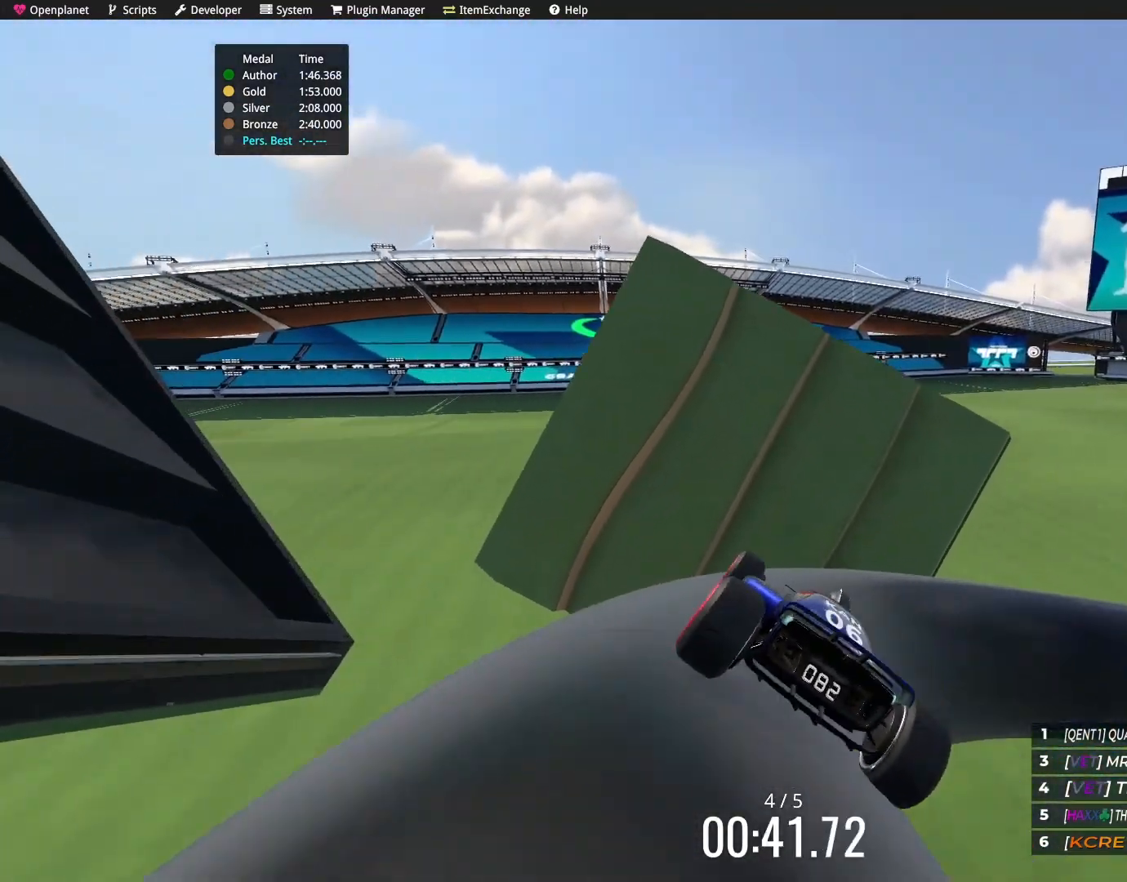
{"keys": ["right"], "events": [[134, "right", "up"], [234, "right", "down"]]}
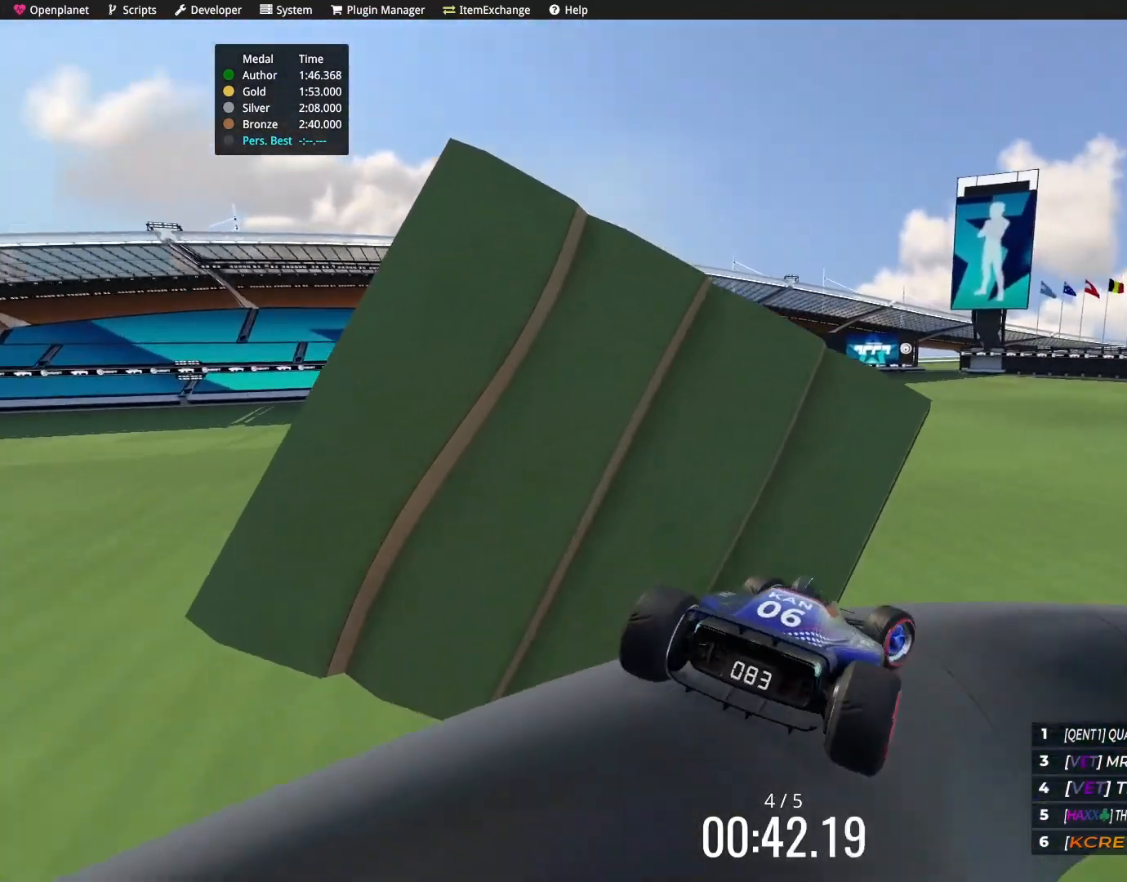
{"keys": ["up"], "events": [[133, "up", "down"], [267, "right", "up"], [300, "up", "up"], [500, "up", "down"]]}
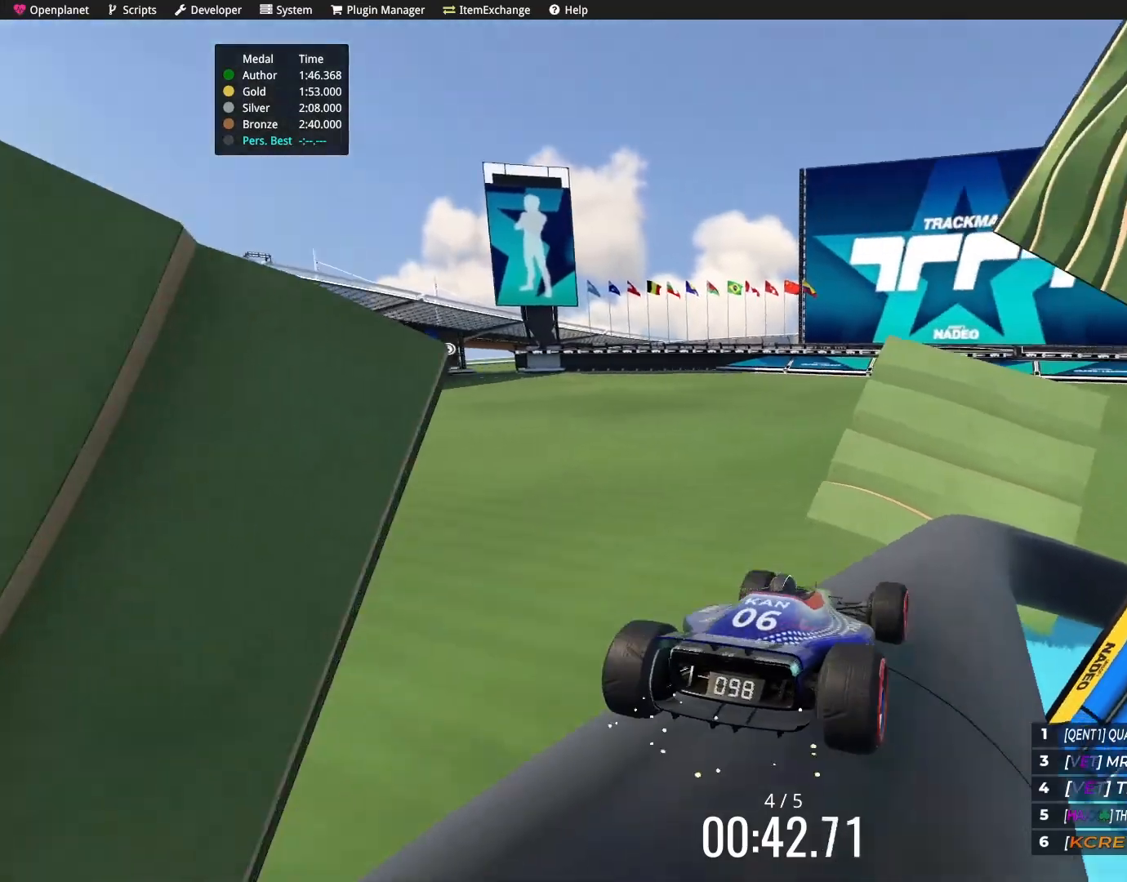
{"keys": ["right"], "events": [[334, "up", "up"], [501, "right", "down"]]}
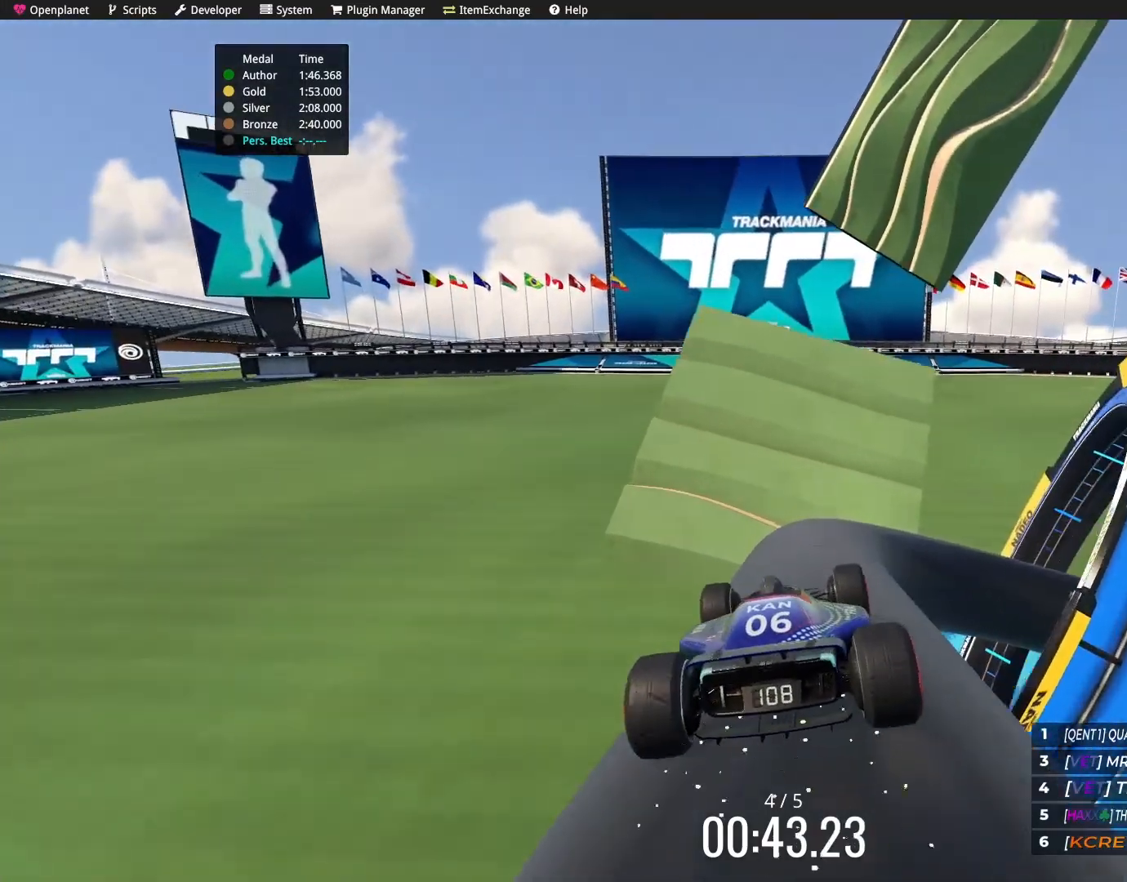
{"keys": [], "events": [[133, "right", "up"], [333, "right", "down"], [367, "right", "up"]]}
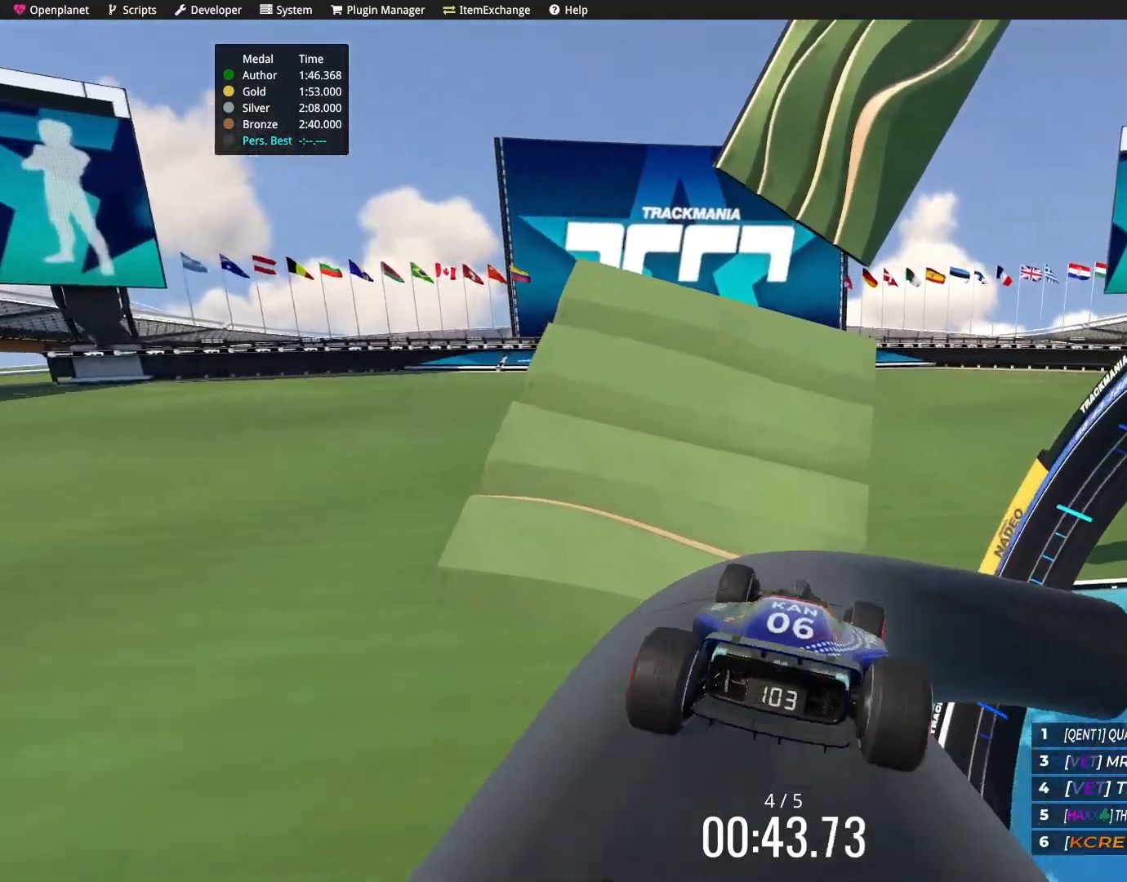
{"keys": ["right"], "events": [[33, "right", "down"], [100, "right", "up"], [267, "right", "down"]]}
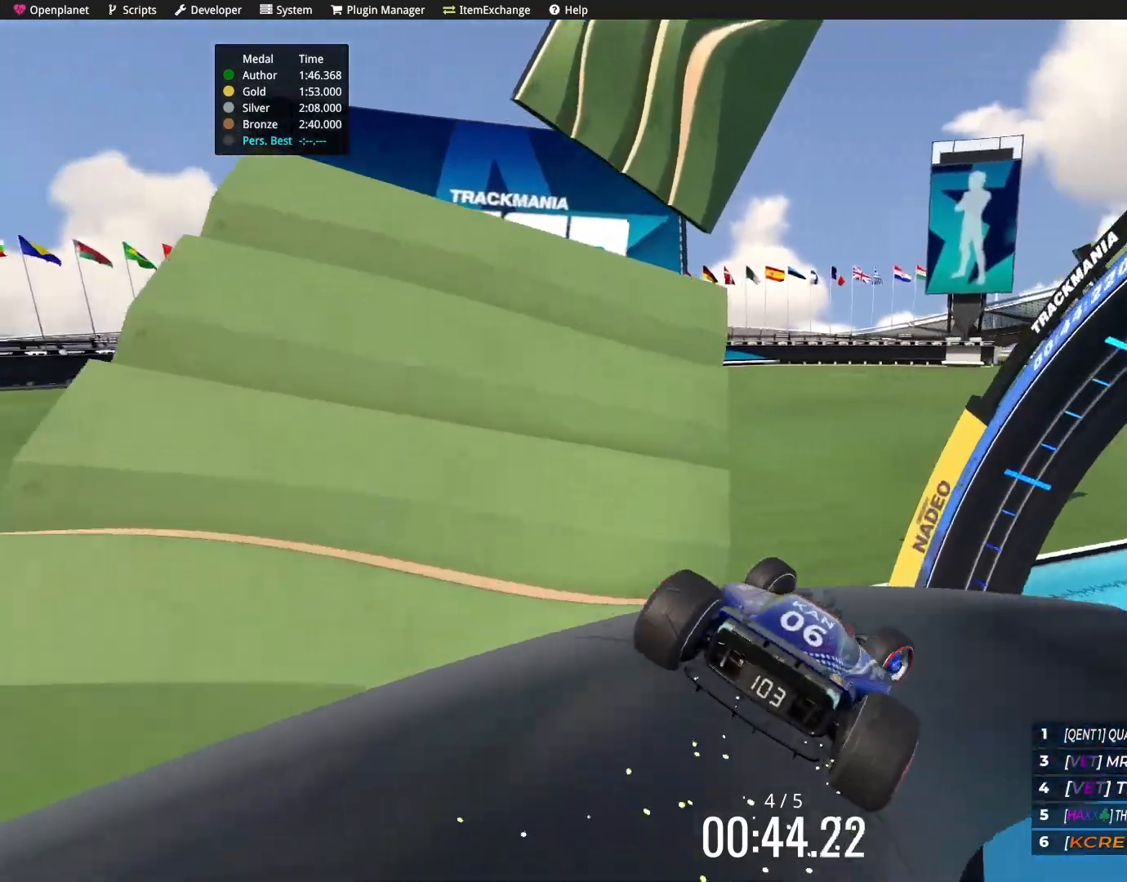
{"keys": ["right"], "events": []}
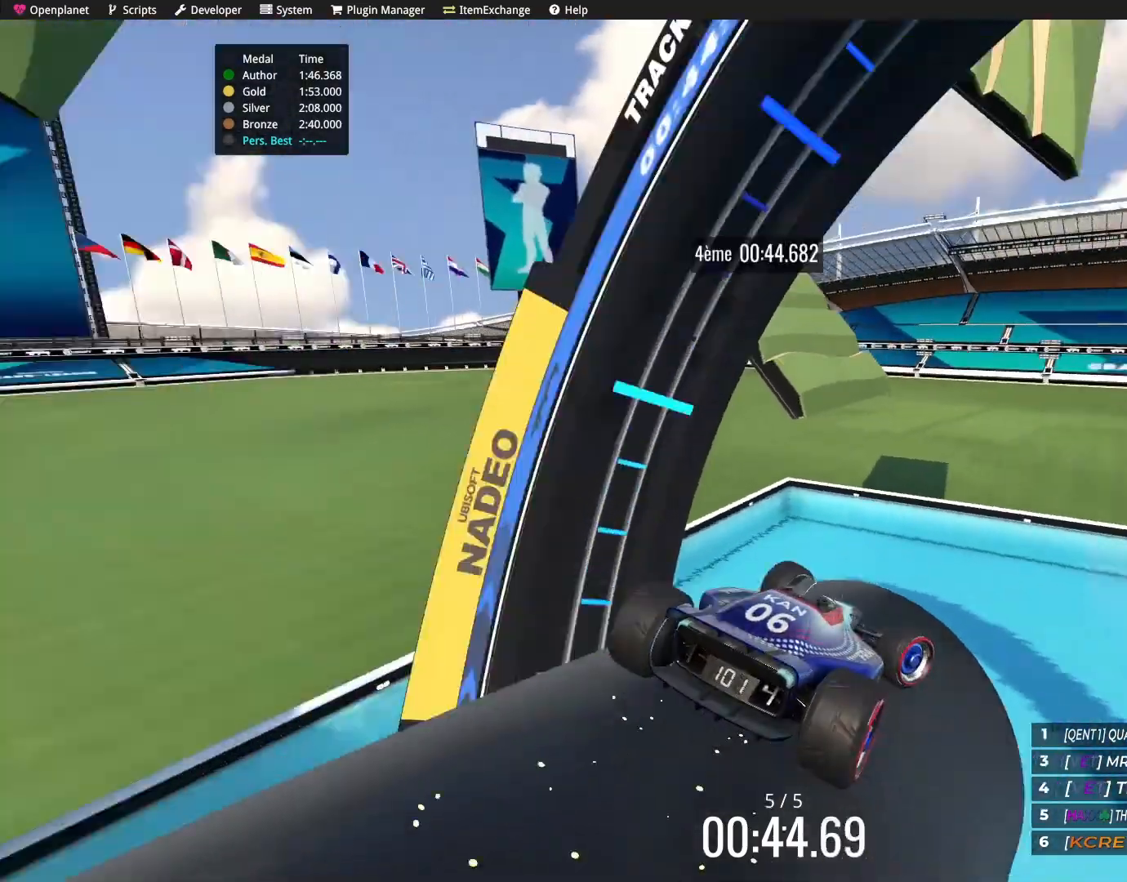
{"keys": ["down", "up"], "events": [[33, "up", "down"], [234, "right", "up"], [501, "down", "down"]]}
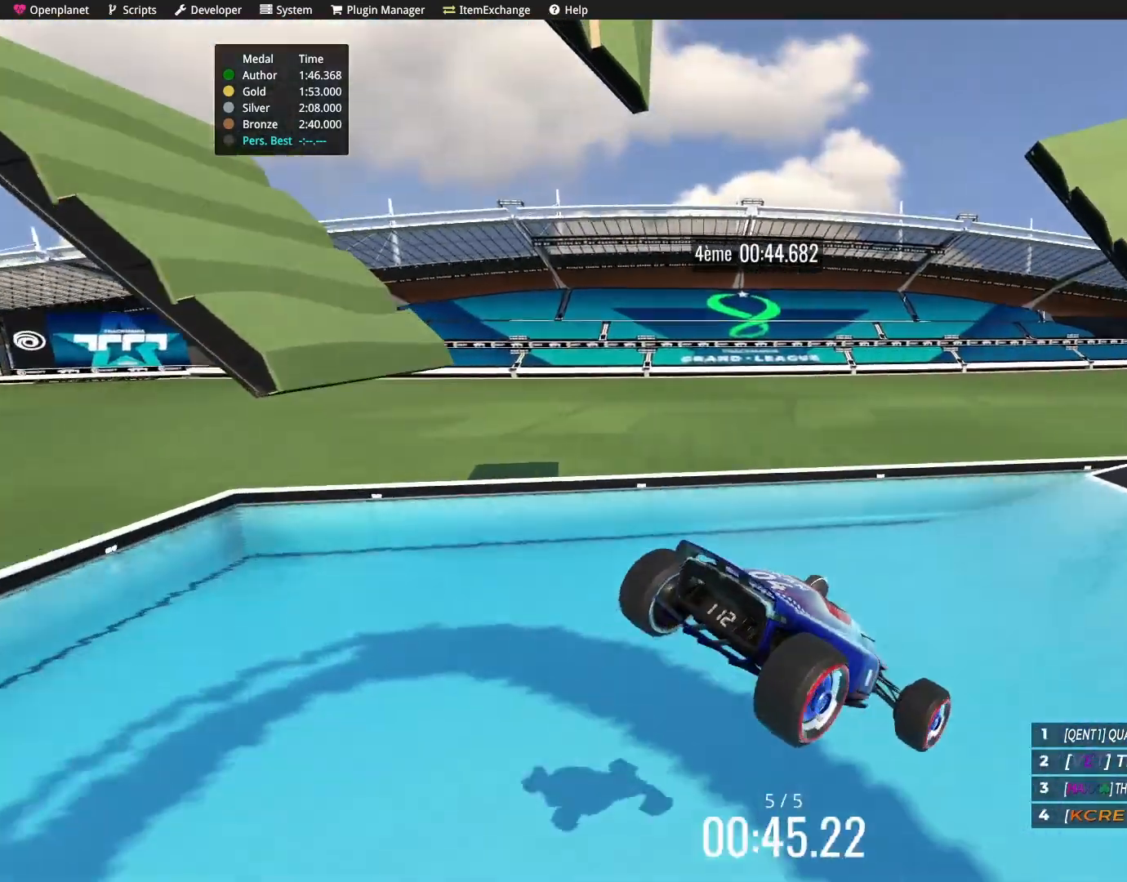
{"keys": ["up"], "events": [[133, "down", "up"], [300, "left", "down"], [433, "left", "up"]]}
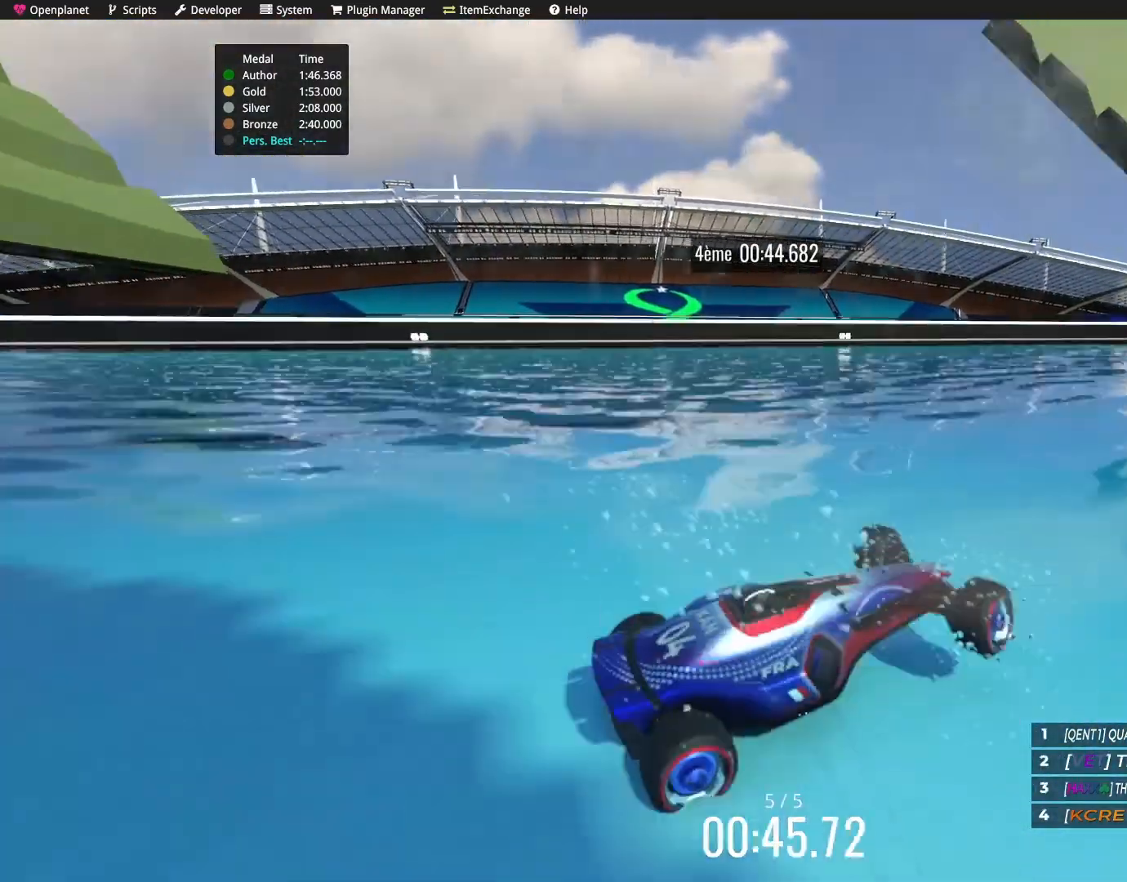
{"keys": ["up"], "events": []}
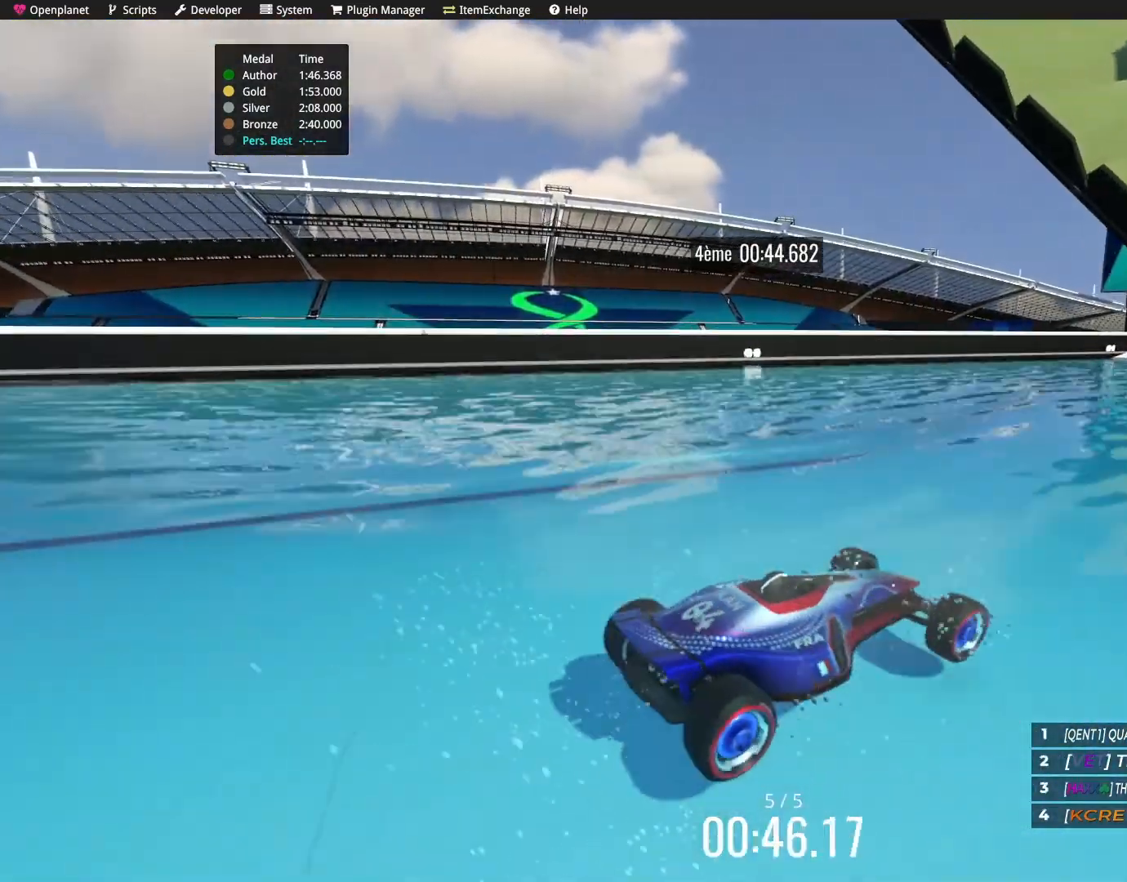
{"keys": ["up"], "events": []}
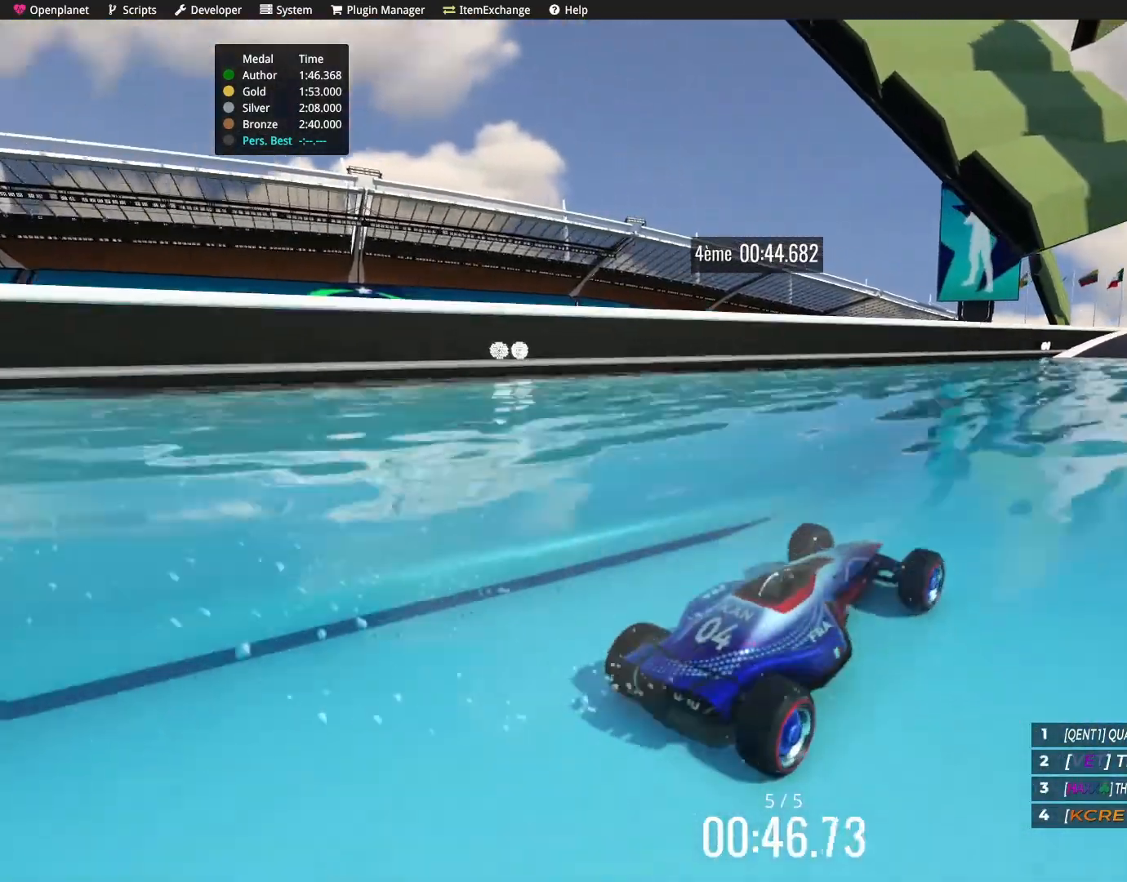
{"keys": ["up"], "events": [[234, "right", "down"], [367, "right", "up"]]}
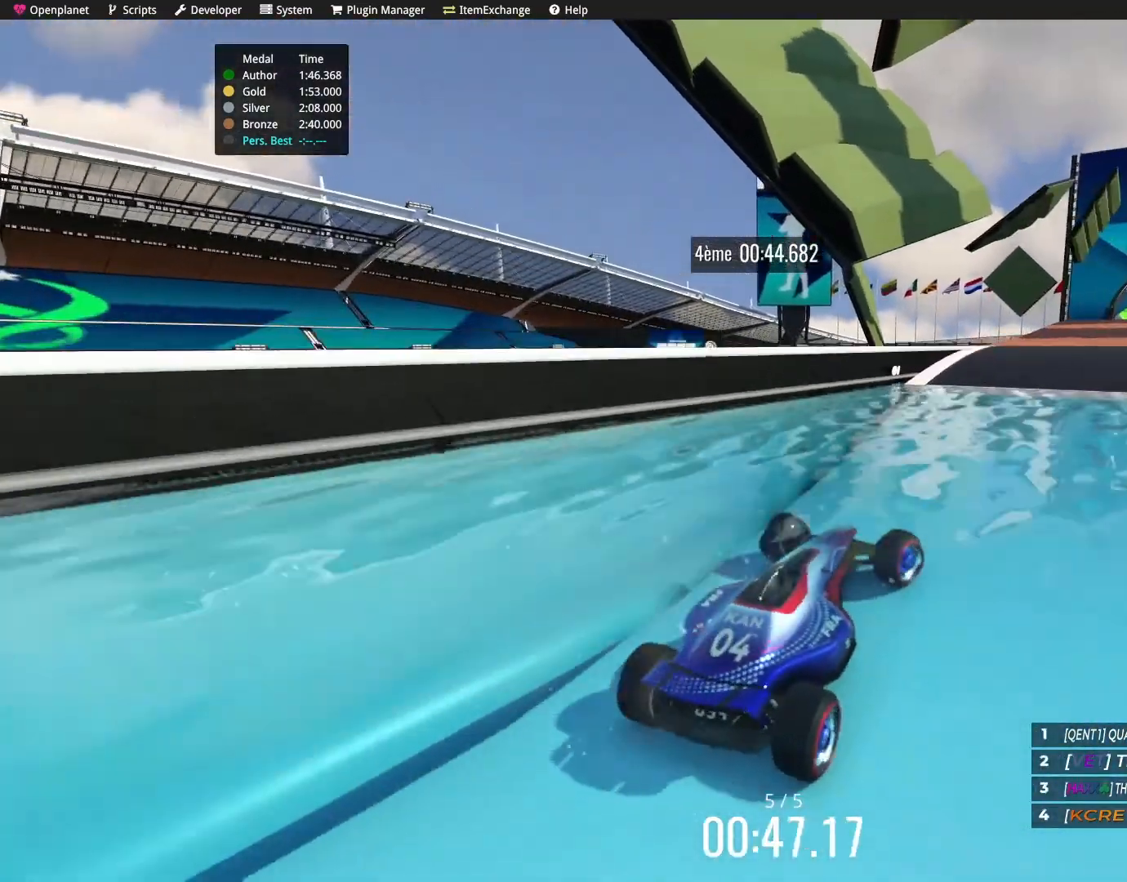
{"keys": ["up"], "events": [[100, "right", "down"], [233, "right", "up"]]}